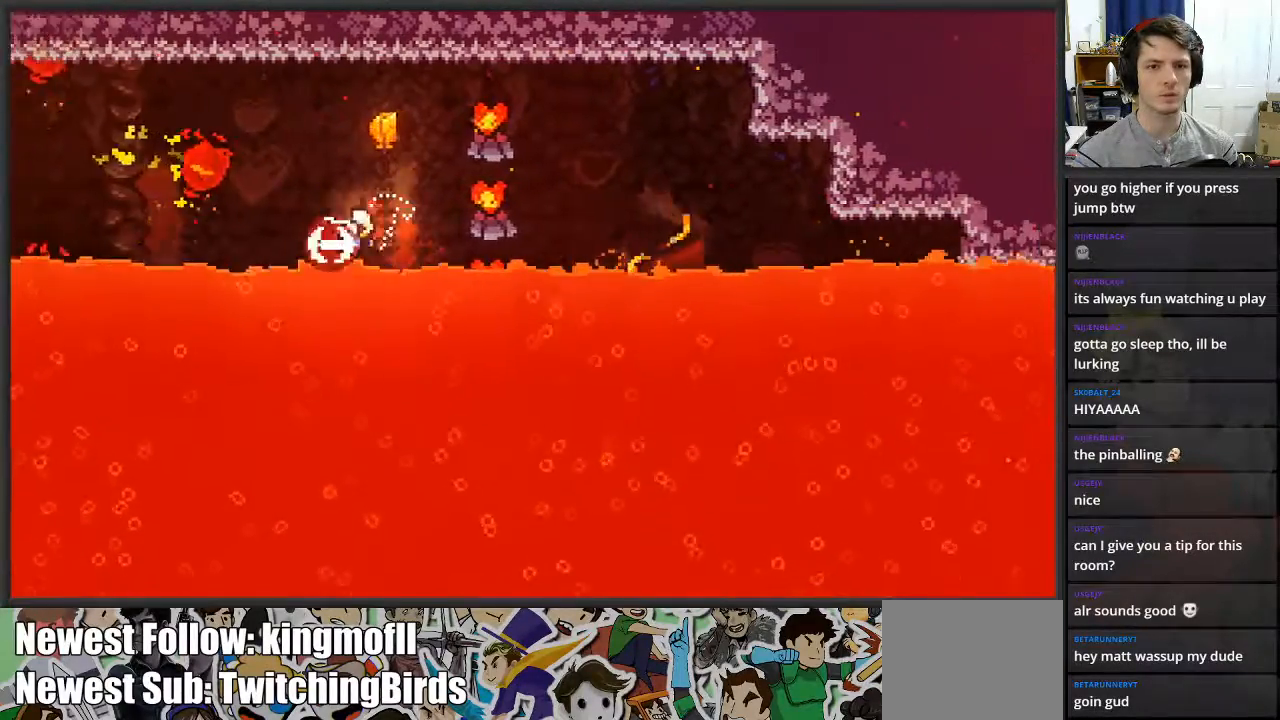
Gameplay with a controller (Xbox layout); each line is a JSON object with the inputs held at the frame after it. "events" lists button and stick changes between this image and that frame as [ms after this image, input, new state], when the widget could be followed in between.
{"buttons": [], "left_stick": "up", "right_stick": "center", "events": [[183, "X", "up"], [300, "left_stick", "up"]]}
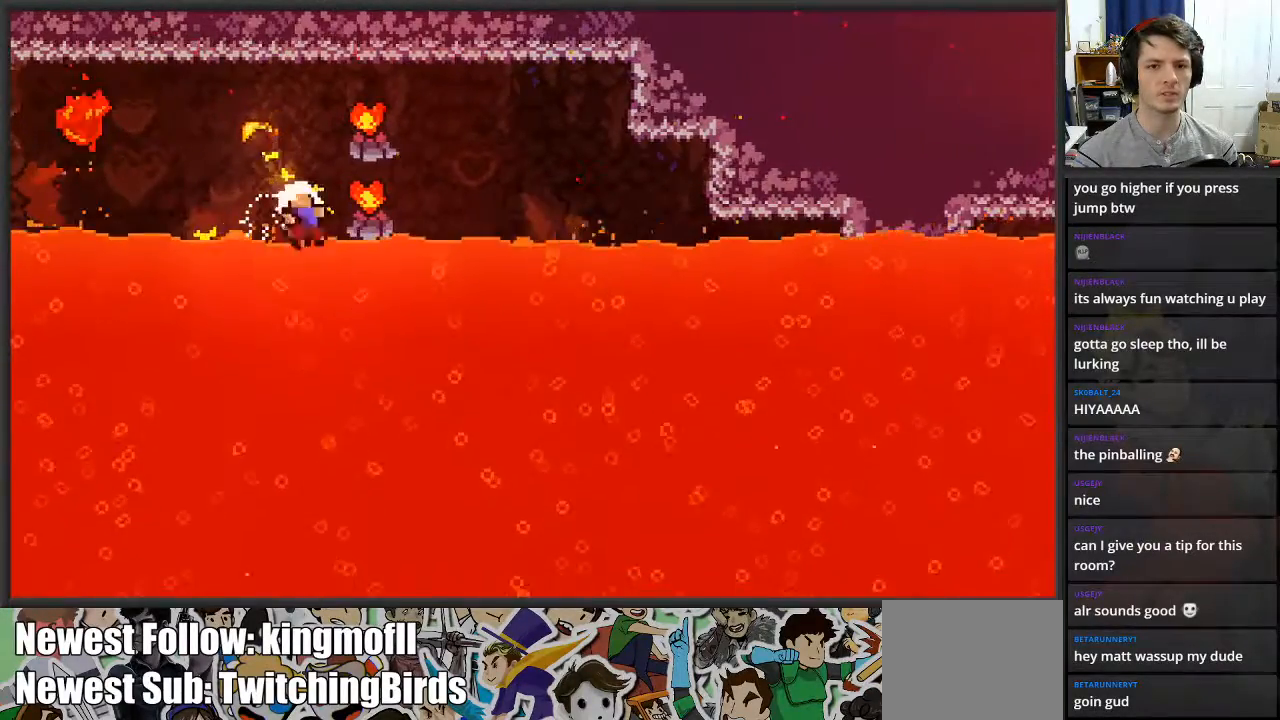
{"buttons": [], "left_stick": "up", "right_stick": "center", "events": []}
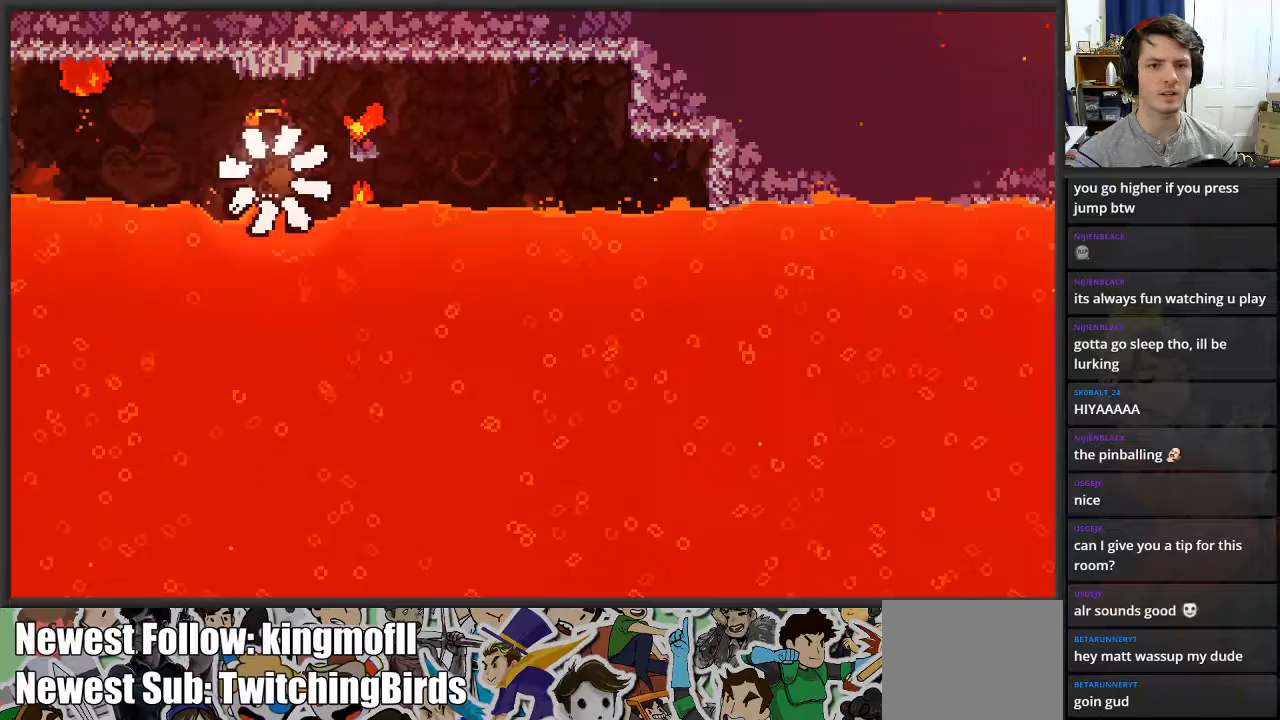
{"buttons": [], "left_stick": "center", "right_stick": "center", "events": [[200, "left_stick", "center"]]}
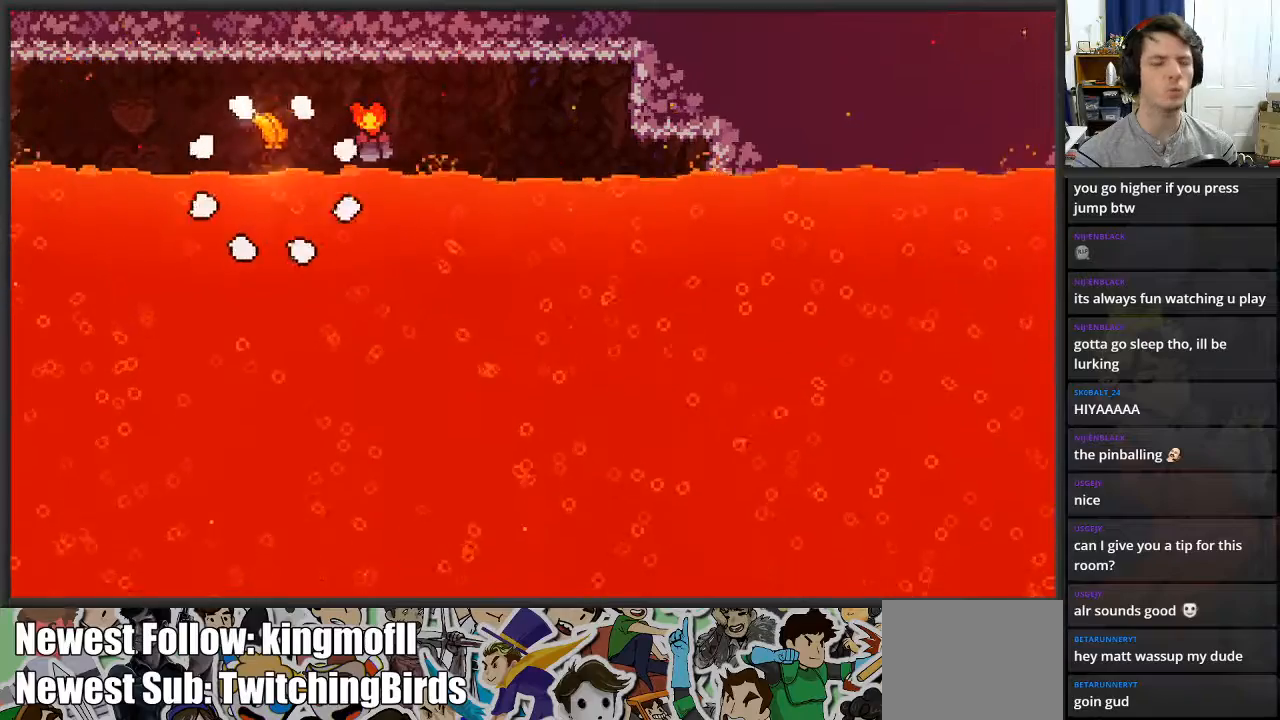
{"buttons": [], "left_stick": "center", "right_stick": "center", "events": []}
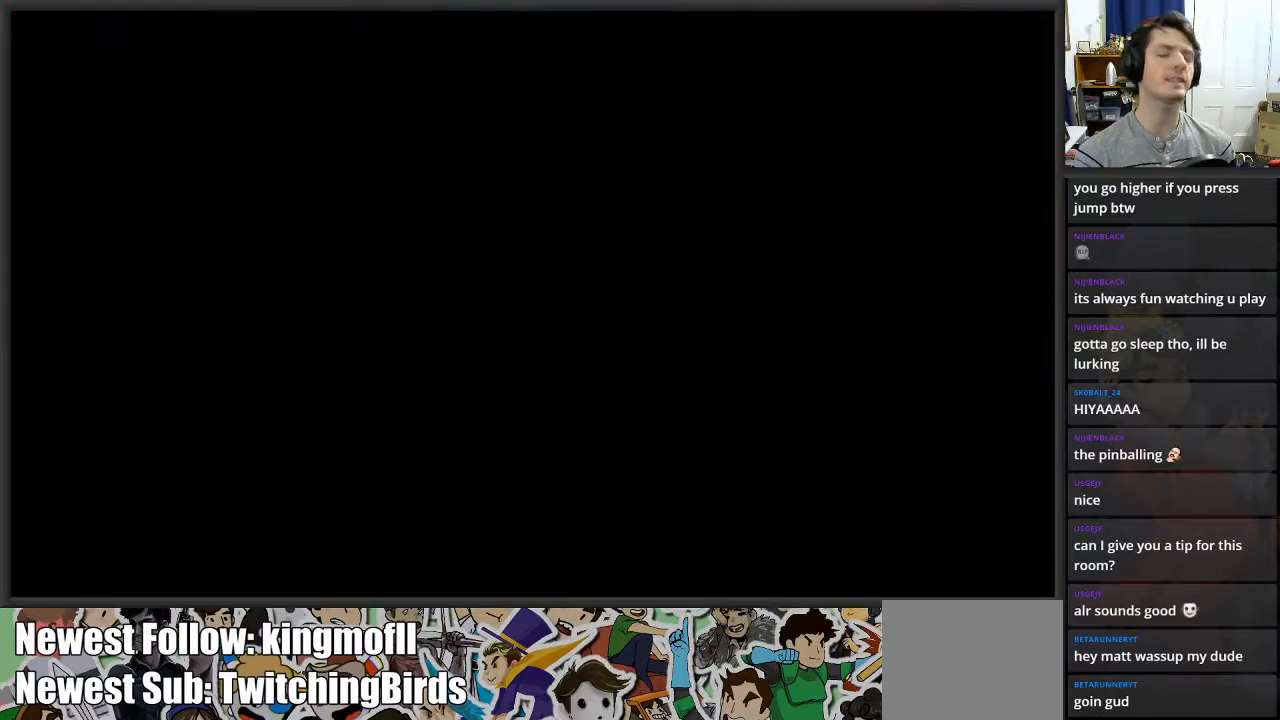
{"buttons": [], "left_stick": "center", "right_stick": "center", "events": []}
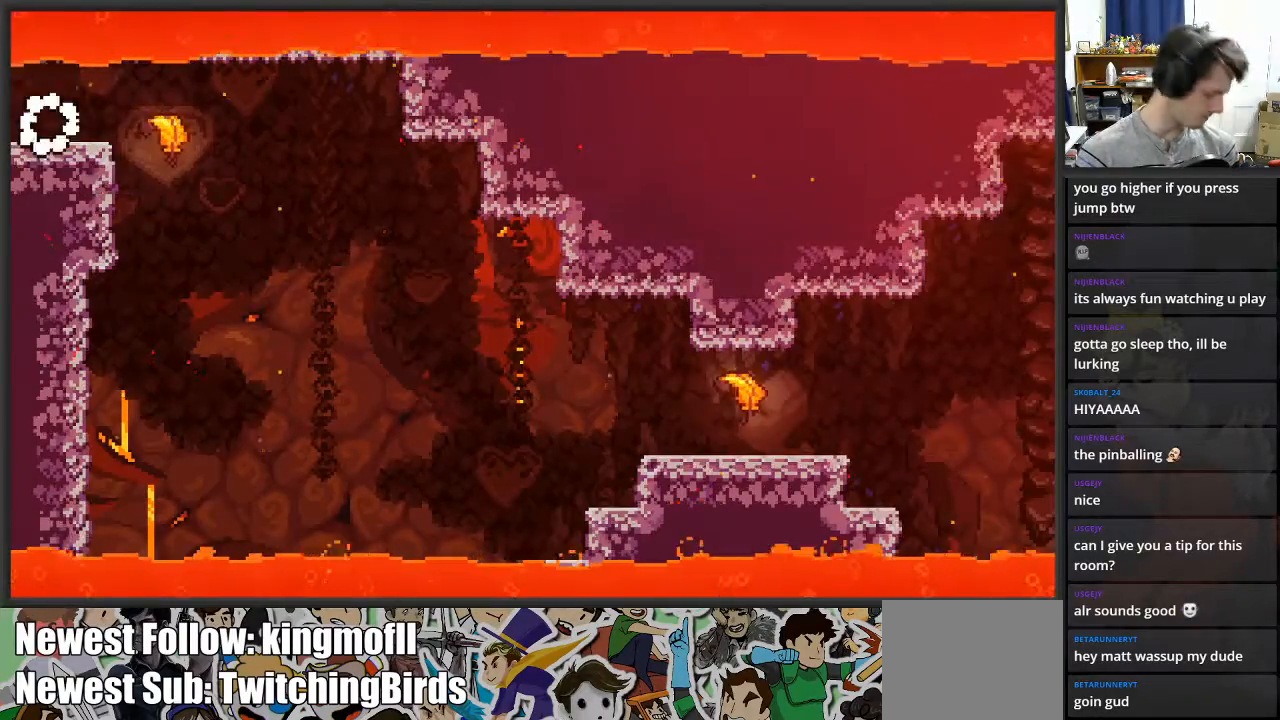
{"buttons": [], "left_stick": "right", "right_stick": "center", "events": [[500, "left_stick", "right"]]}
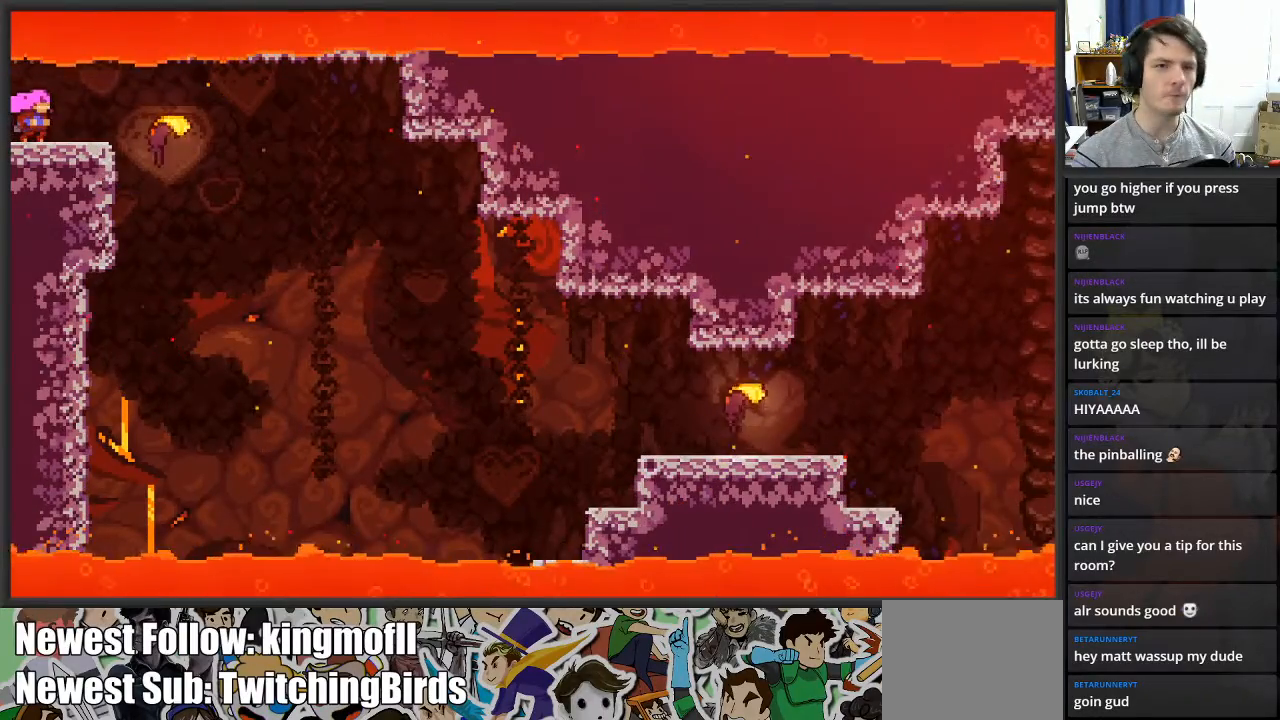
{"buttons": [], "left_stick": "right", "right_stick": "center", "events": []}
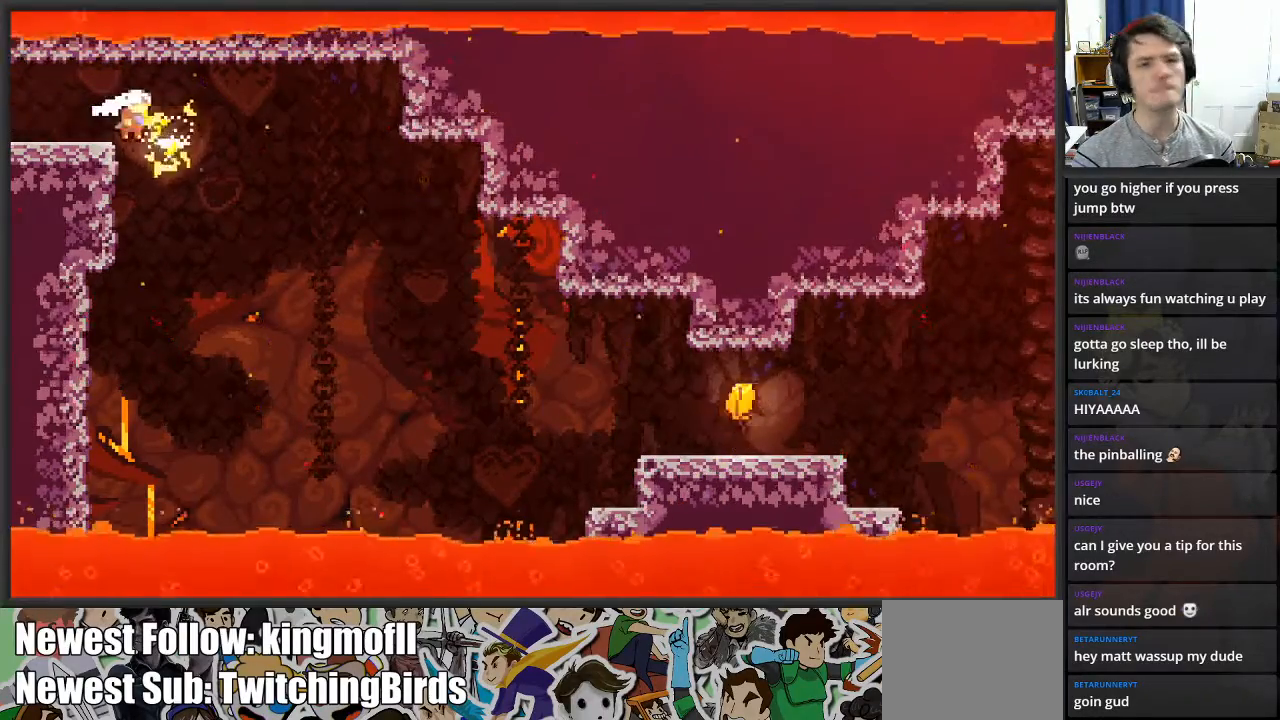
{"buttons": [], "left_stick": "right", "right_stick": "center", "events": []}
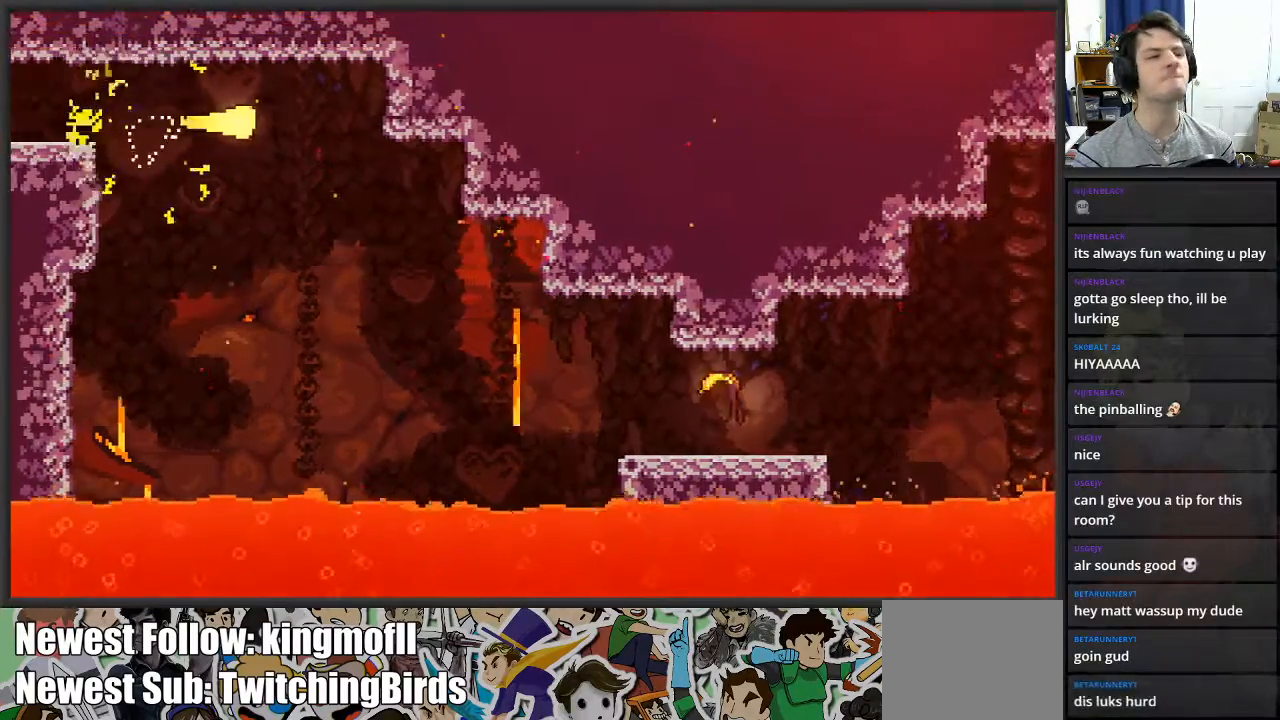
{"buttons": [], "left_stick": "down-right", "right_stick": "center", "events": [[217, "left_stick", "down-right"]]}
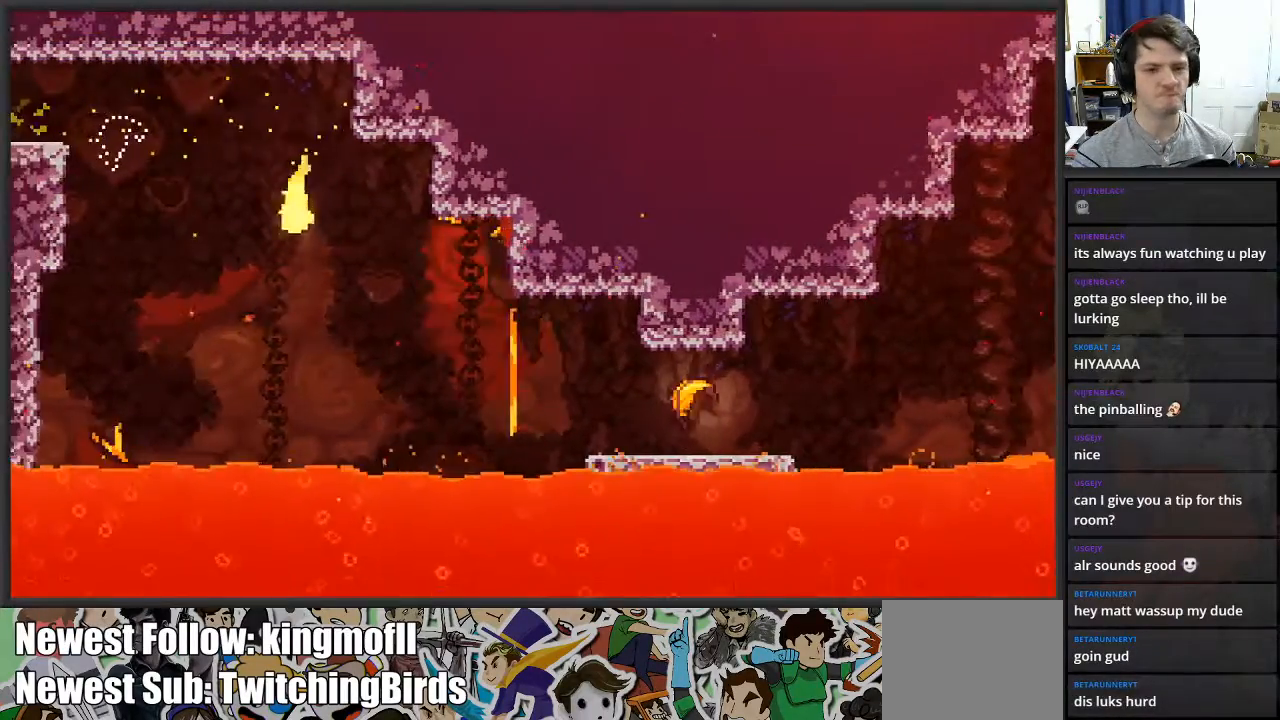
{"buttons": [], "left_stick": "right", "right_stick": "center", "events": [[483, "left_stick", "right"]]}
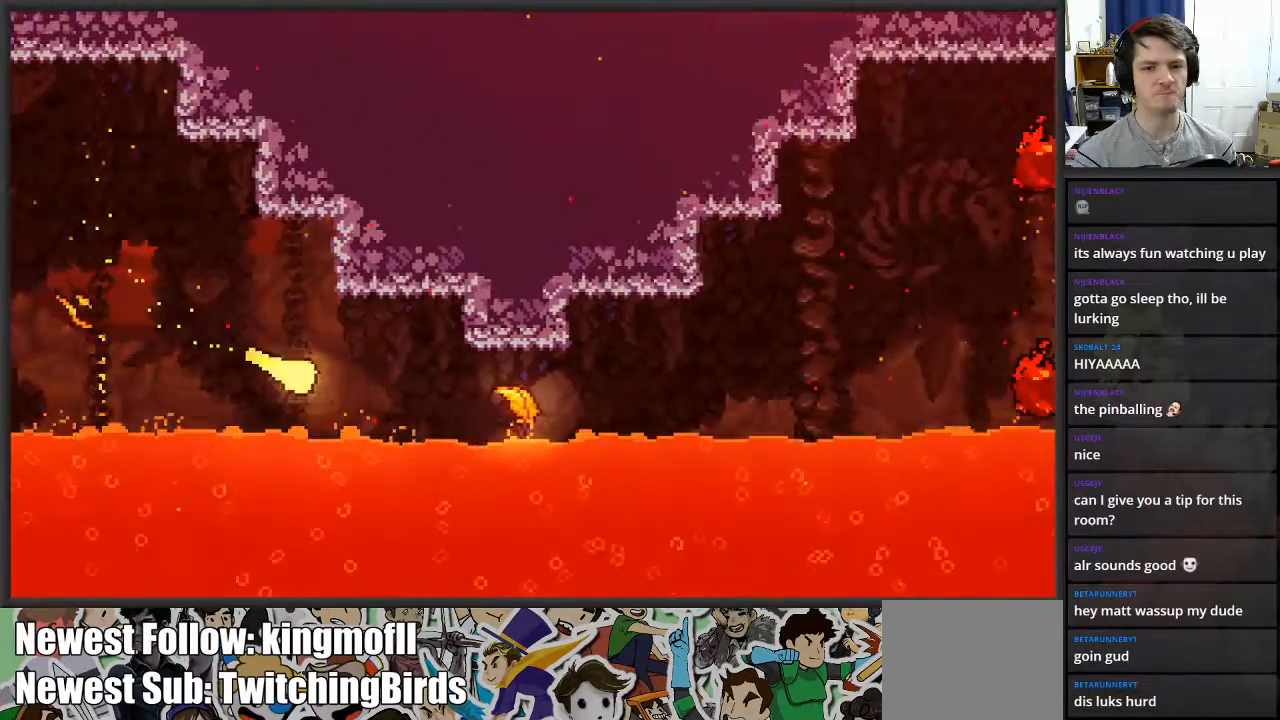
{"buttons": [], "left_stick": "right", "right_stick": "center", "events": []}
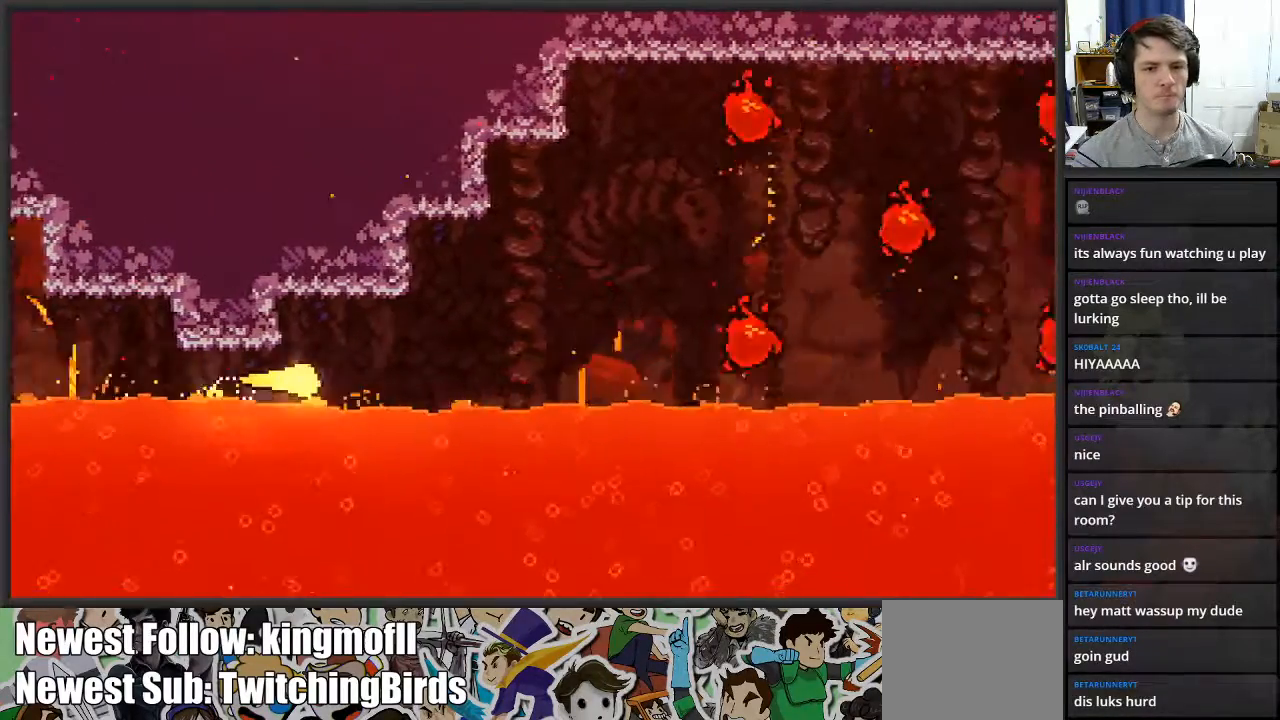
{"buttons": [], "left_stick": "up-right", "right_stick": "center", "events": [[100, "left_stick", "up-right"]]}
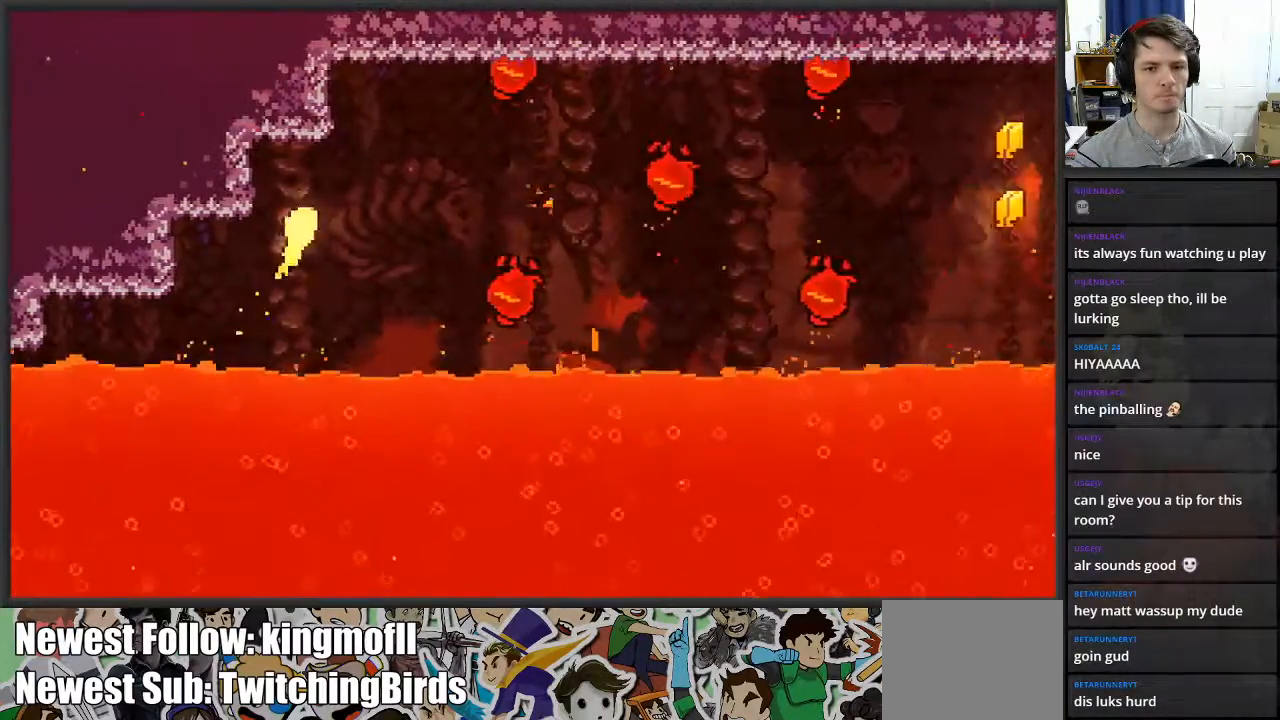
{"buttons": [], "left_stick": "down-right", "right_stick": "center", "events": [[300, "left_stick", "right"], [500, "left_stick", "down-right"]]}
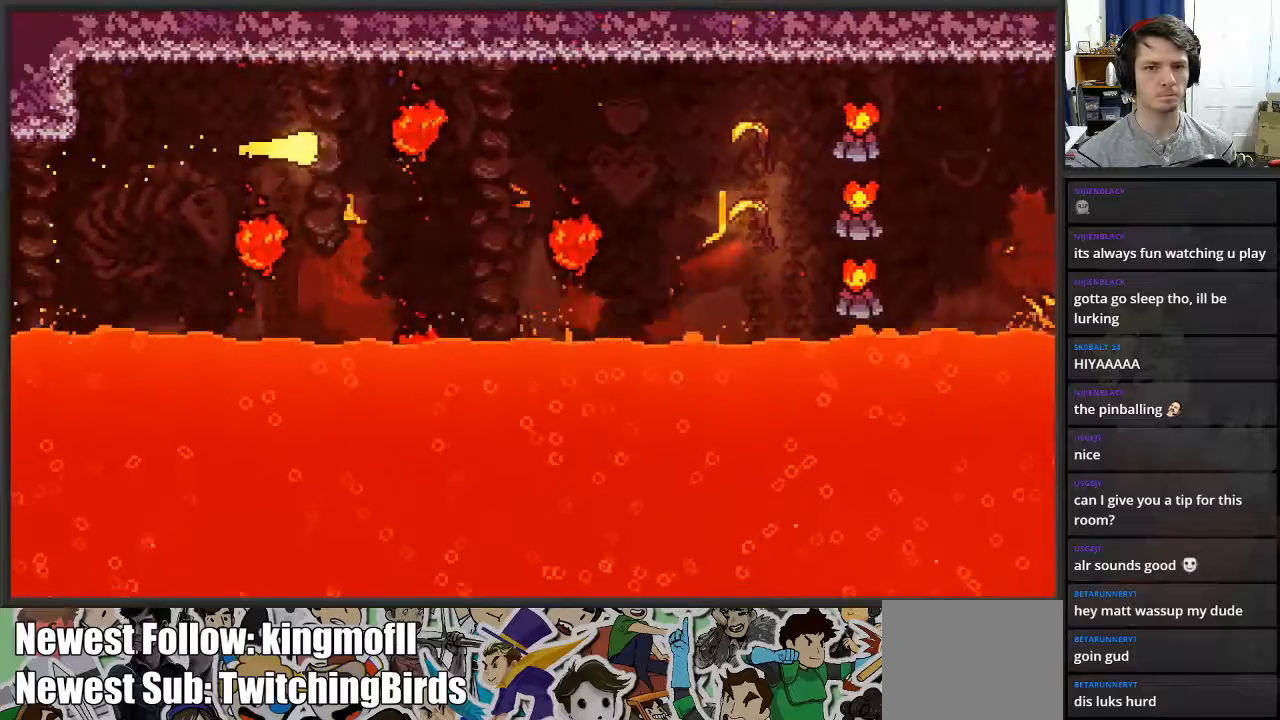
{"buttons": [], "left_stick": "right", "right_stick": "center", "events": [[117, "left_stick", "right"], [250, "left_stick", "up-right"], [467, "left_stick", "right"]]}
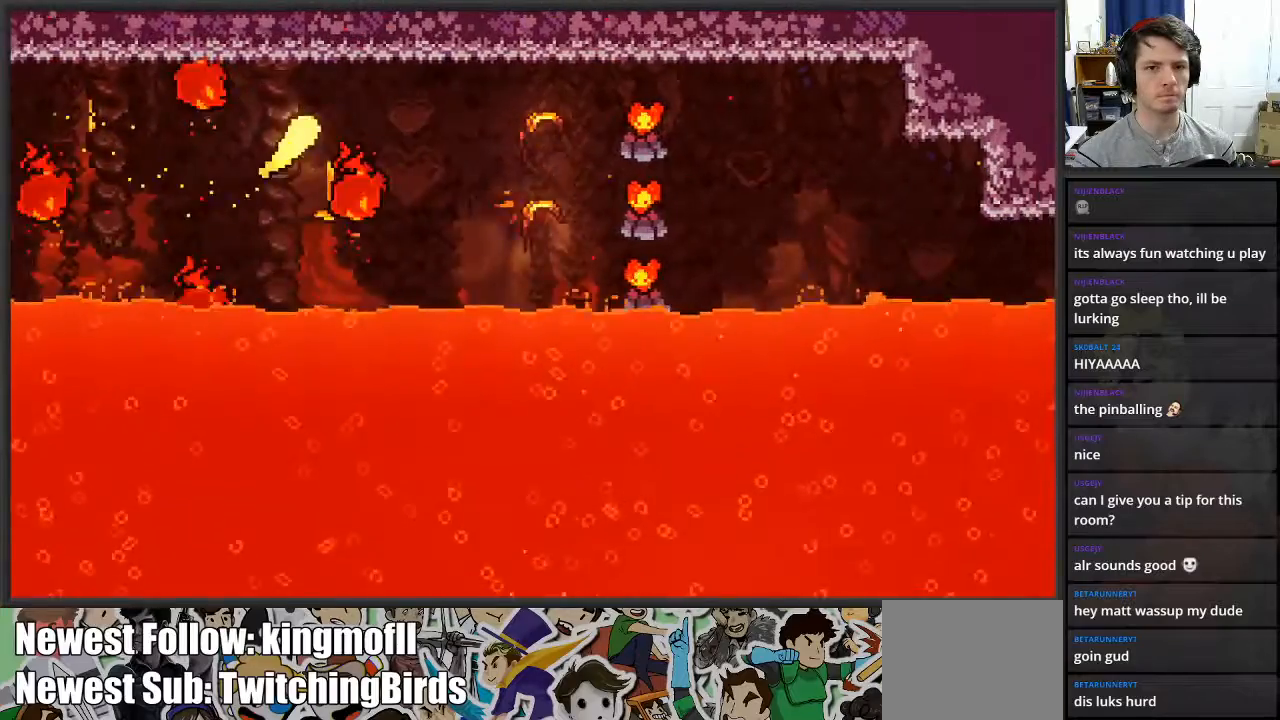
{"buttons": [], "left_stick": "down-right", "right_stick": "center", "events": [[483, "left_stick", "down-right"]]}
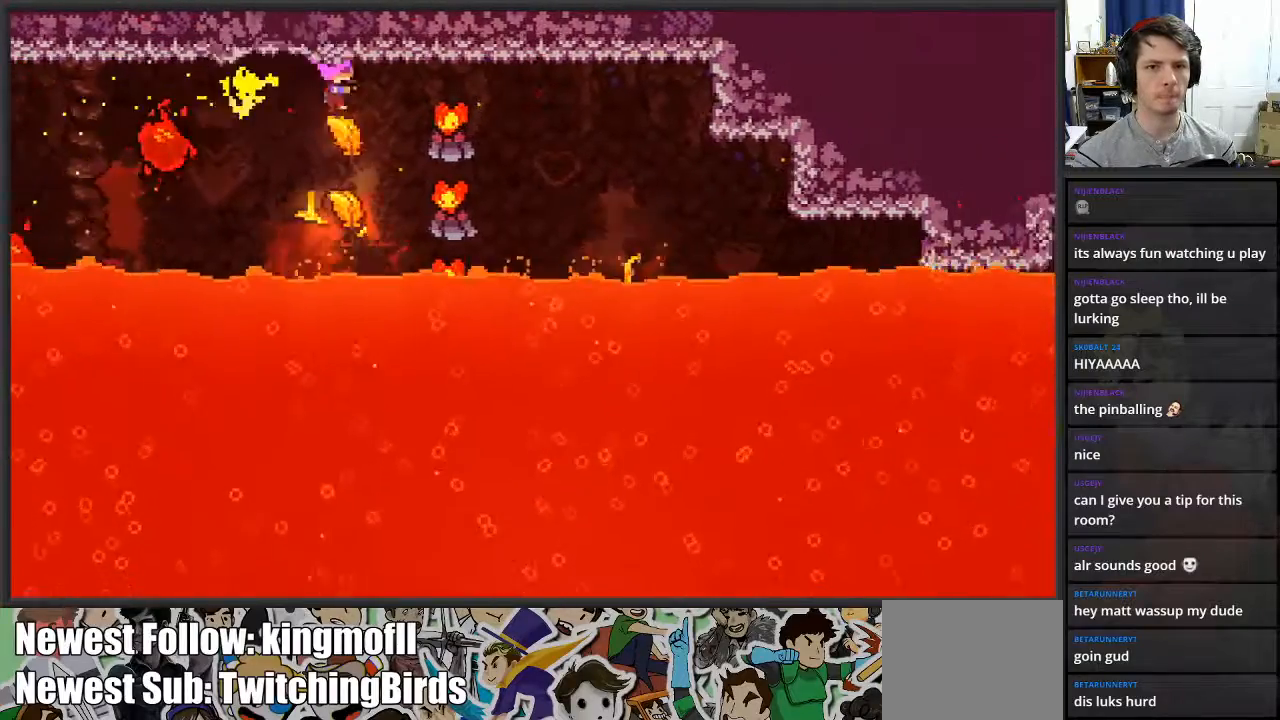
{"buttons": [], "left_stick": "up-right", "right_stick": "center", "events": [[317, "left_stick", "up-right"]]}
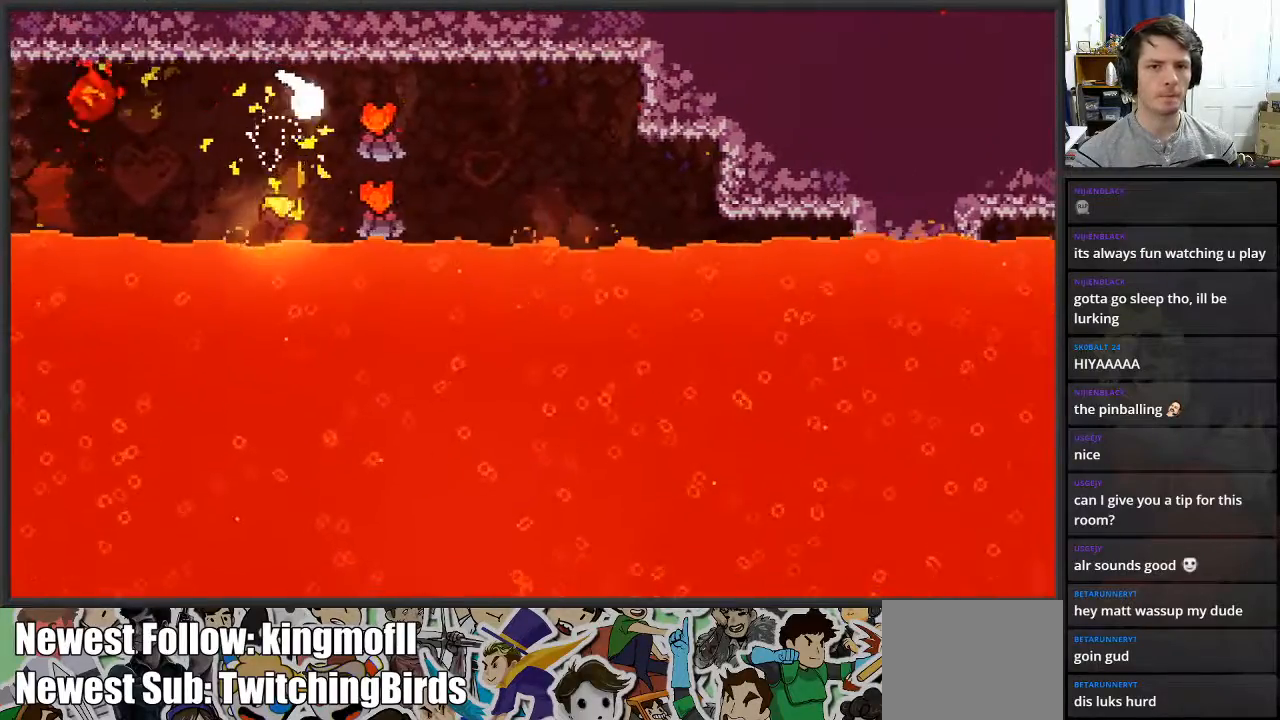
{"buttons": [], "left_stick": "up-left", "right_stick": "center", "events": [[167, "left_stick", "center"], [233, "left_stick", "up-left"]]}
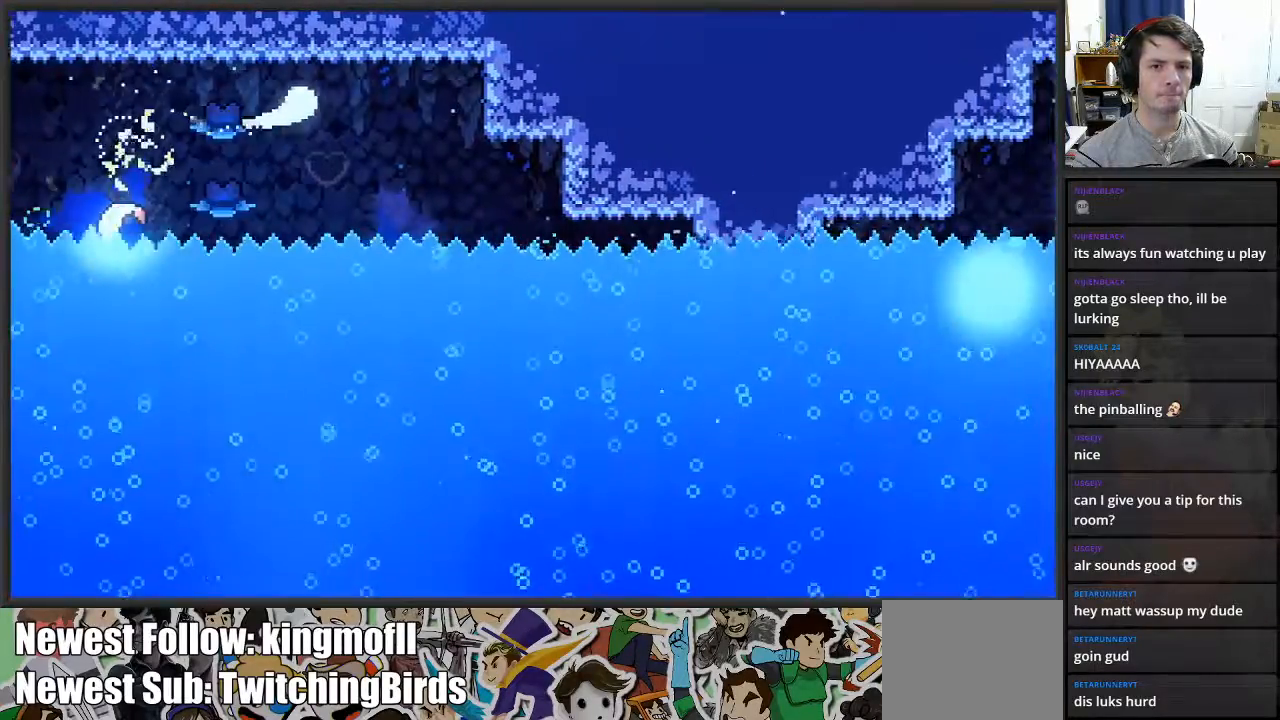
{"buttons": [], "left_stick": "left", "right_stick": "center", "events": [[217, "left_stick", "left"]]}
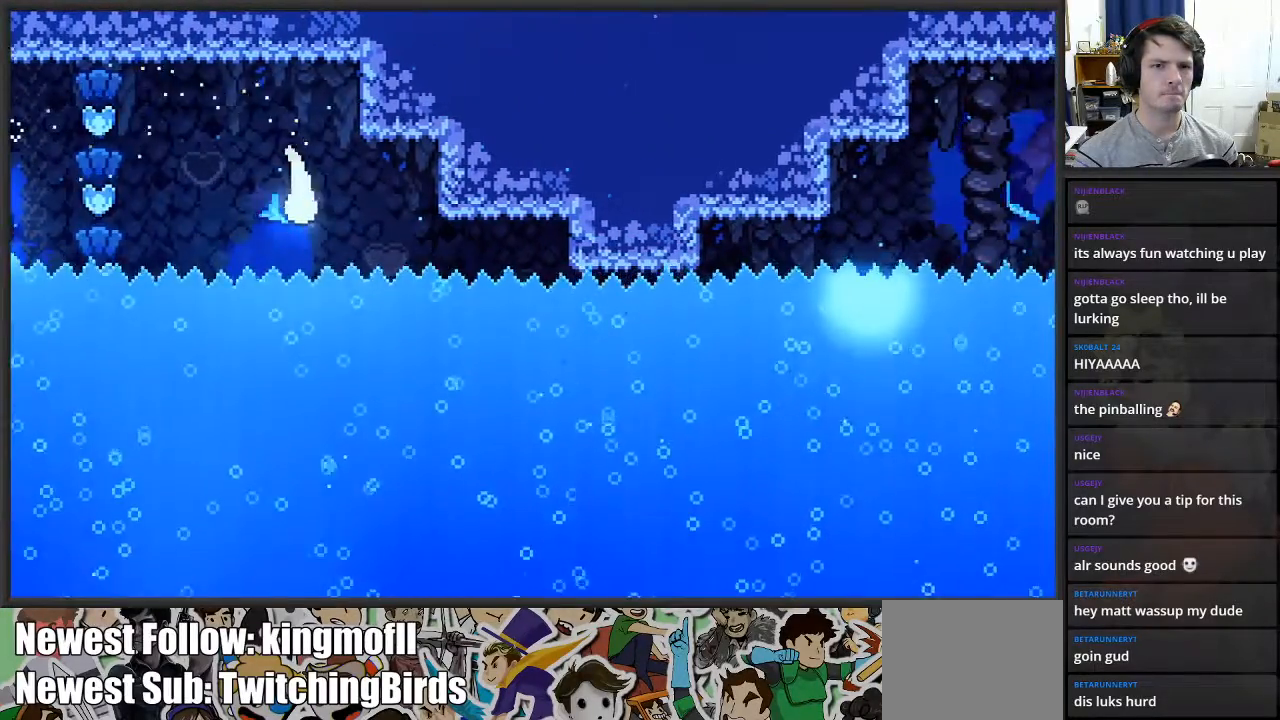
{"buttons": [], "left_stick": "up", "right_stick": "center", "events": [[100, "left_stick", "down"], [183, "left_stick", "right"], [300, "left_stick", "up"]]}
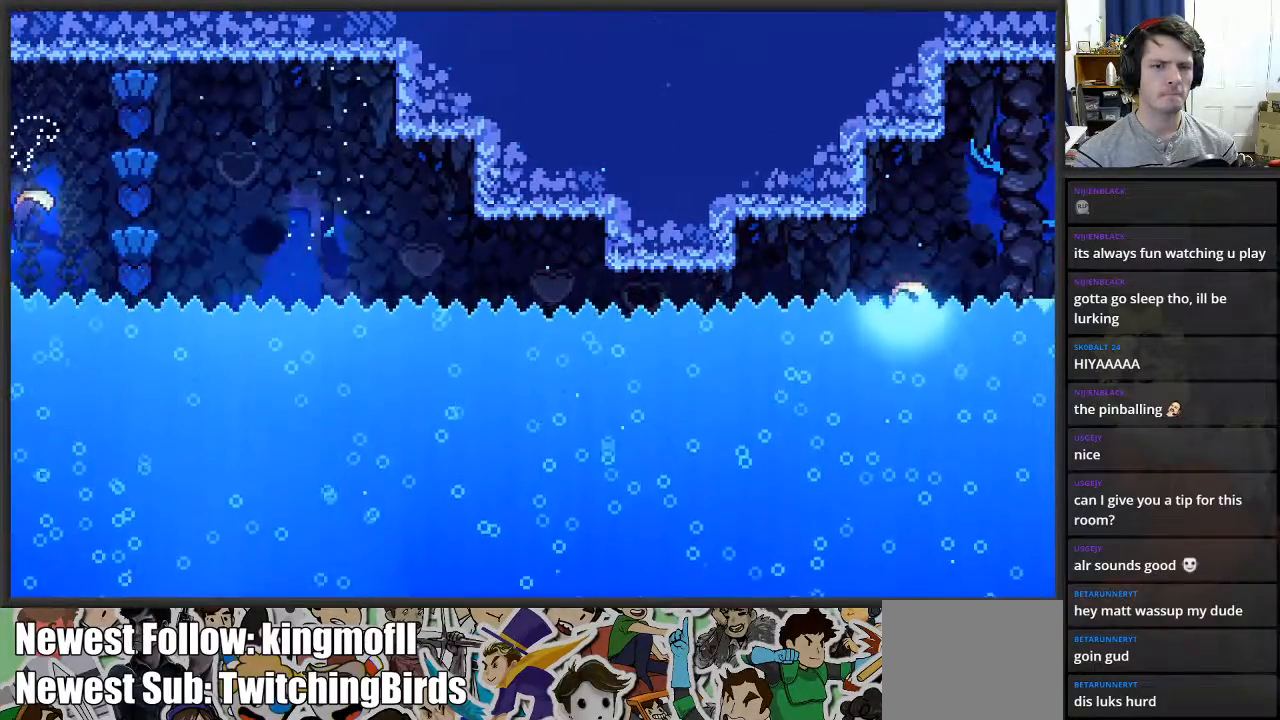
{"buttons": [], "left_stick": "center", "right_stick": "center", "events": [[117, "left_stick", "center"]]}
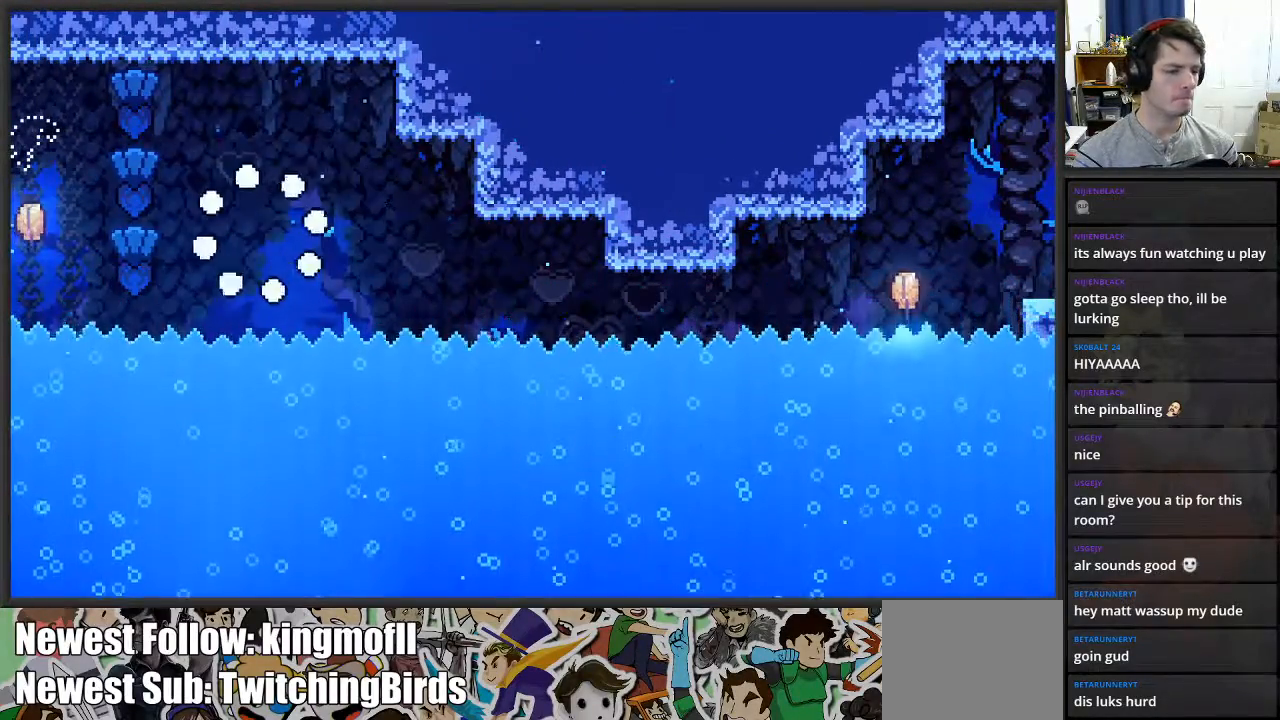
{"buttons": [], "left_stick": "center", "right_stick": "center", "events": []}
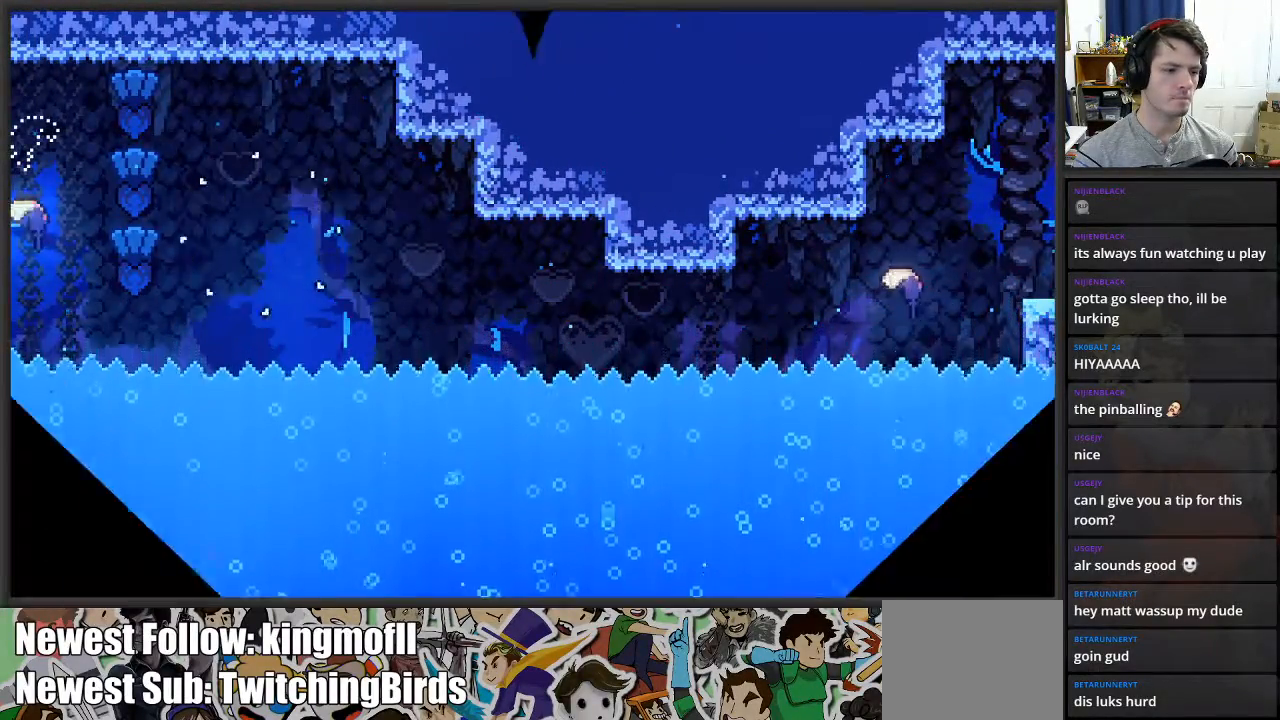
{"buttons": [], "left_stick": "center", "right_stick": "center", "events": []}
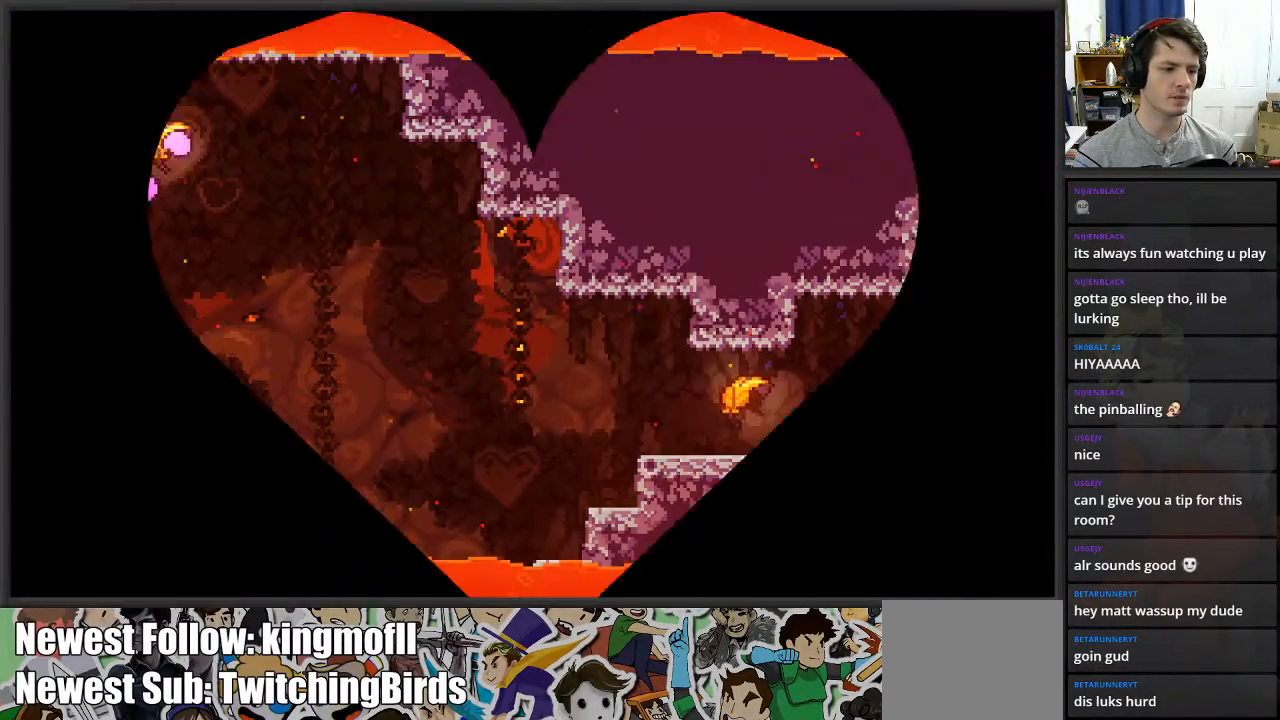
{"buttons": [], "left_stick": "right", "right_stick": "center", "events": [[400, "left_stick", "right"]]}
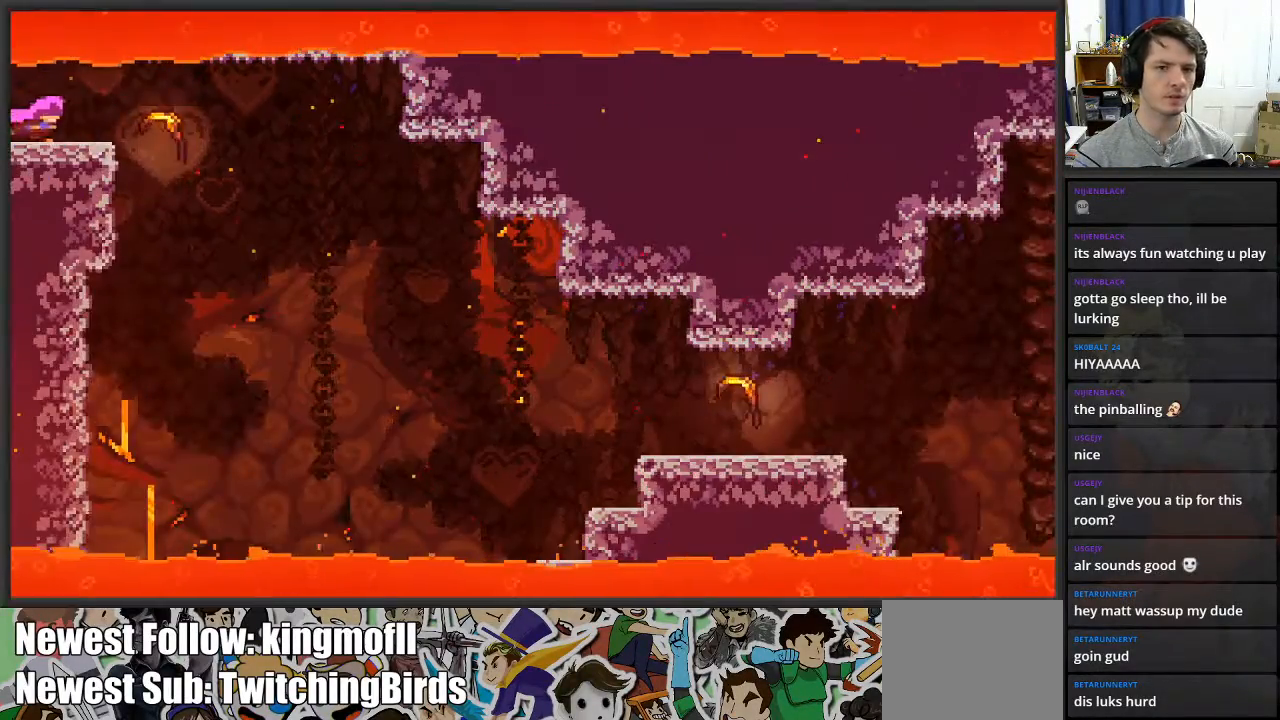
{"buttons": [], "left_stick": "right", "right_stick": "center", "events": []}
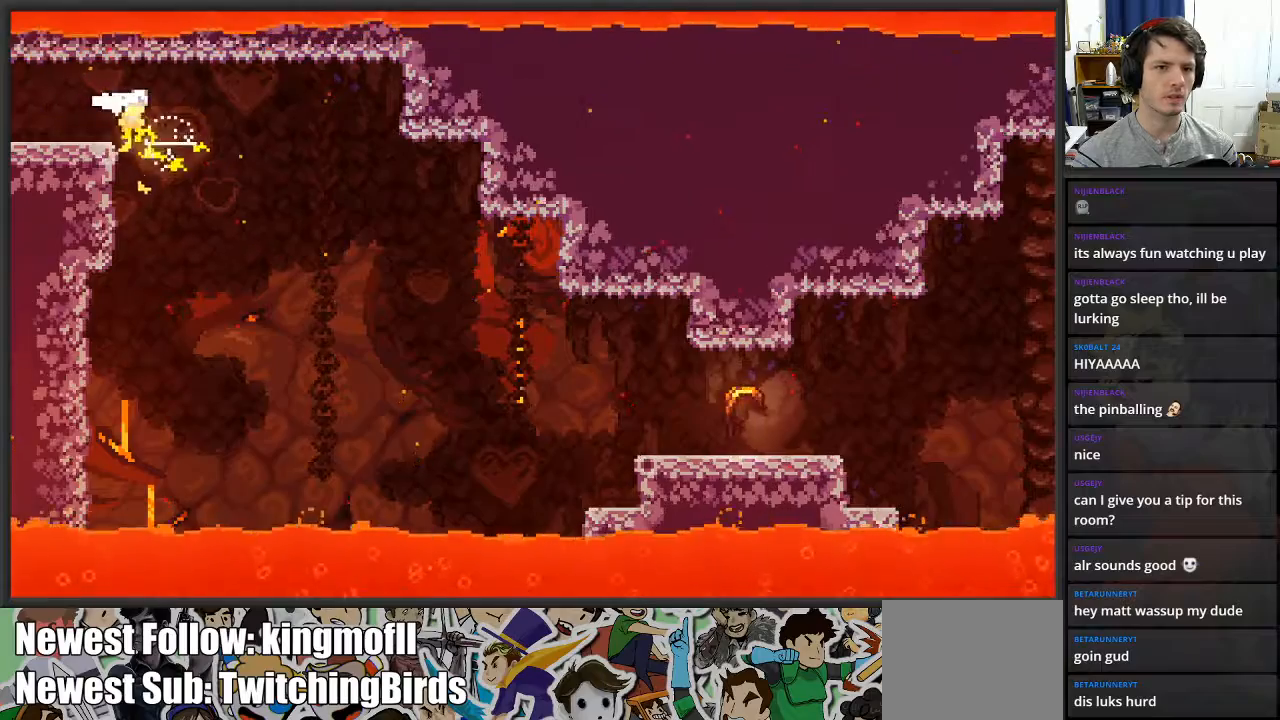
{"buttons": [], "left_stick": "down-right", "right_stick": "center", "events": [[450, "left_stick", "down-right"]]}
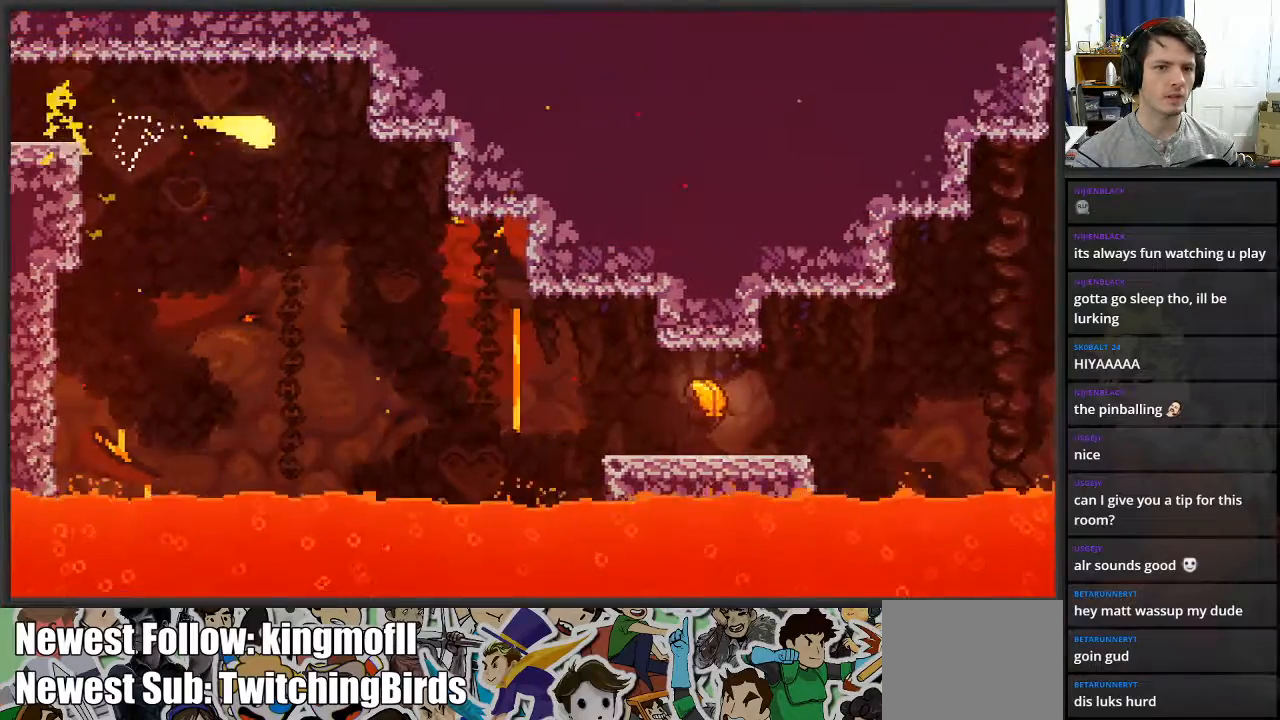
{"buttons": [], "left_stick": "right", "right_stick": "center", "events": [[400, "left_stick", "right"]]}
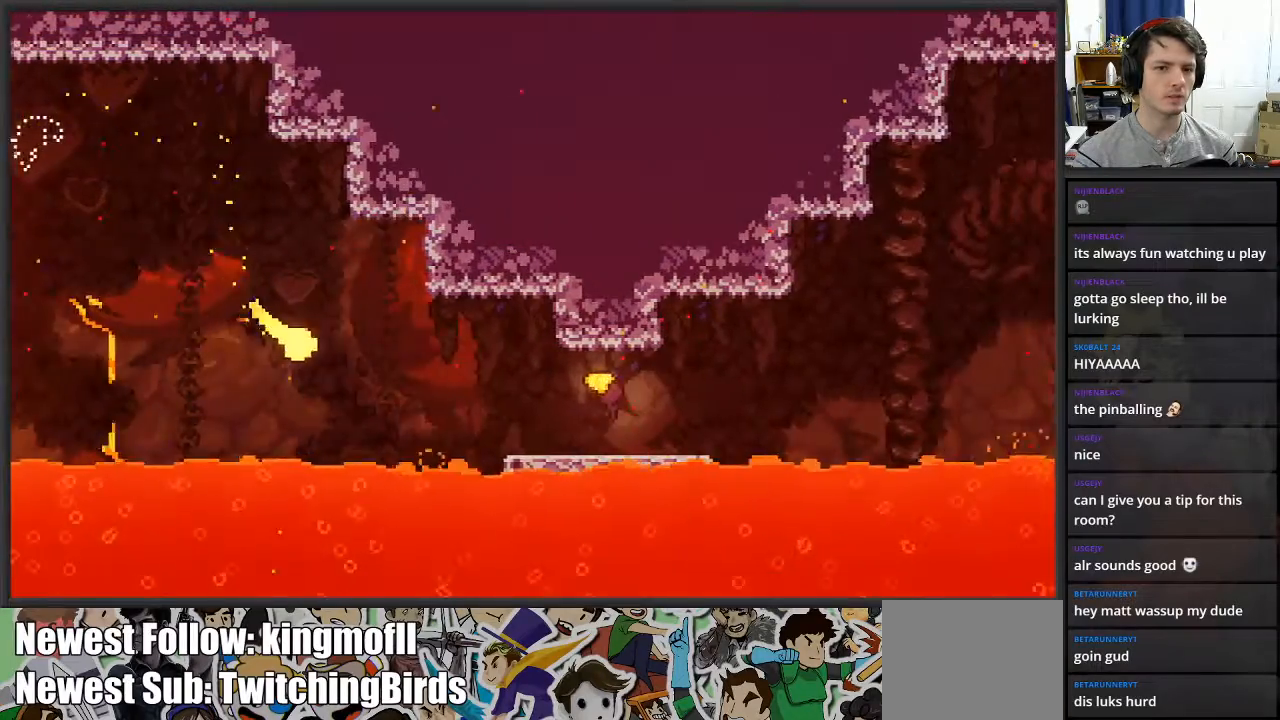
{"buttons": [], "left_stick": "right", "right_stick": "center", "events": []}
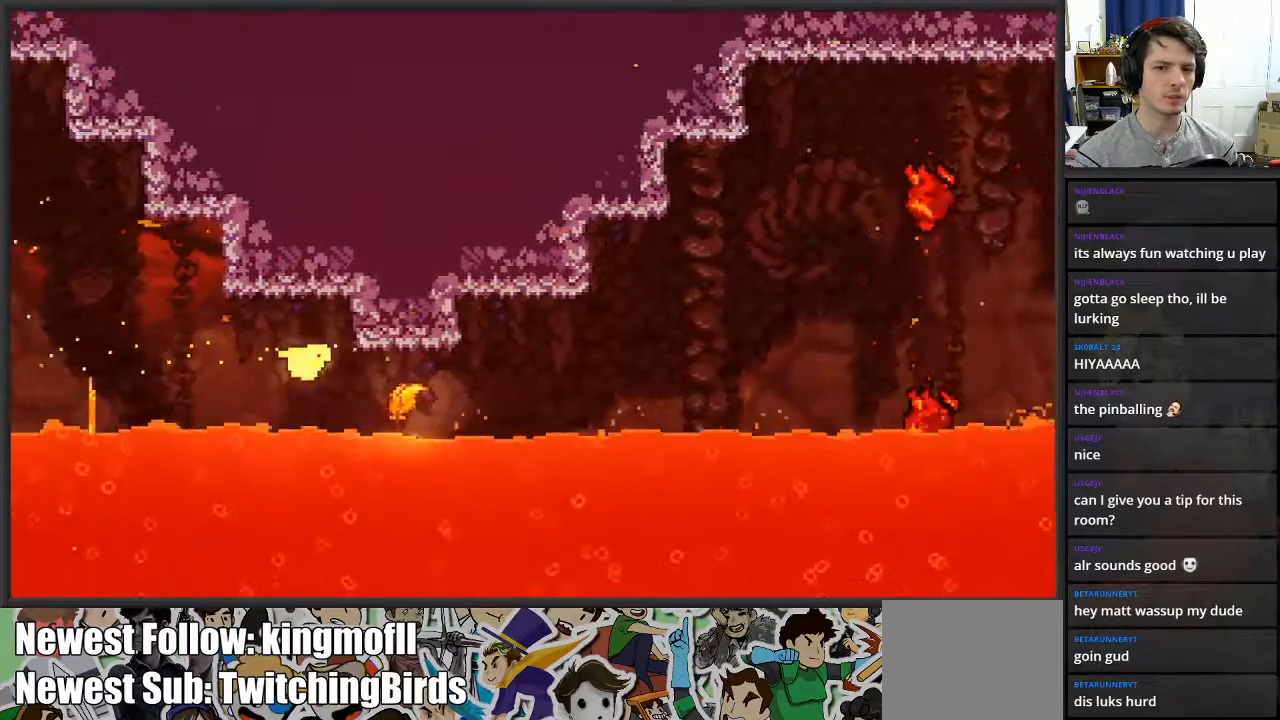
{"buttons": [], "left_stick": "right", "right_stick": "center", "events": []}
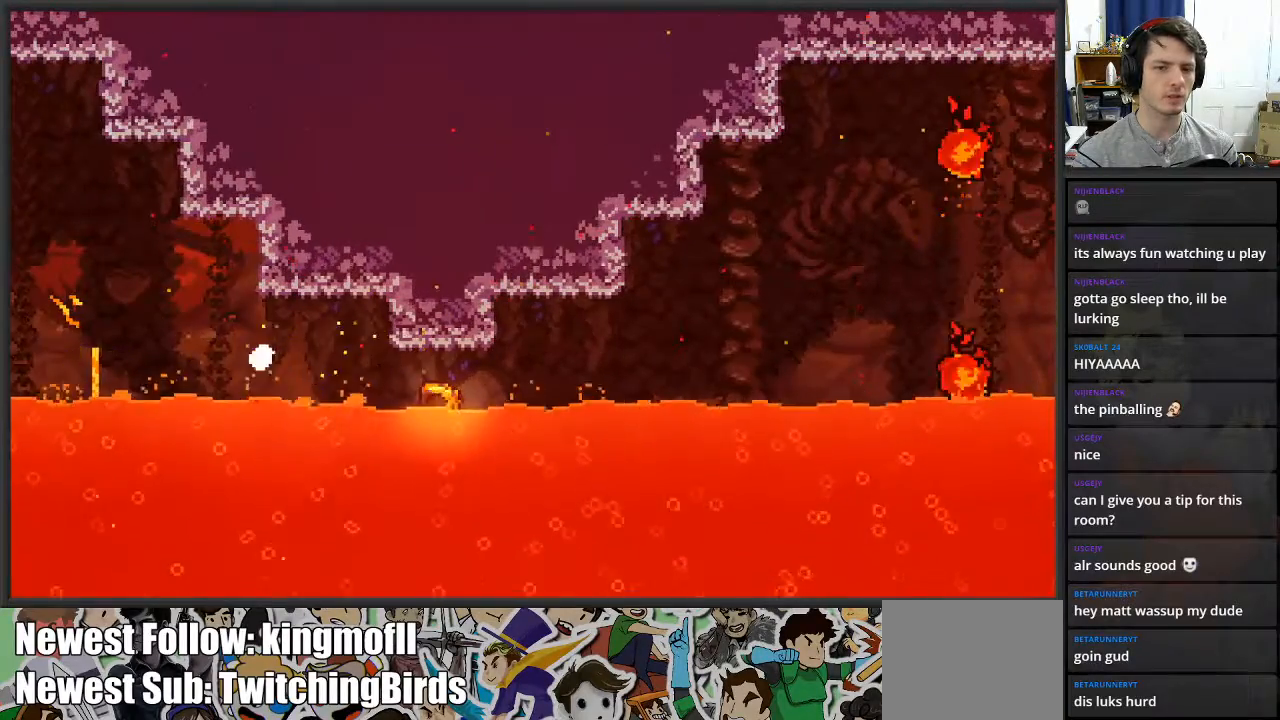
{"buttons": [], "left_stick": "center", "right_stick": "center", "events": [[33, "left_stick", "center"]]}
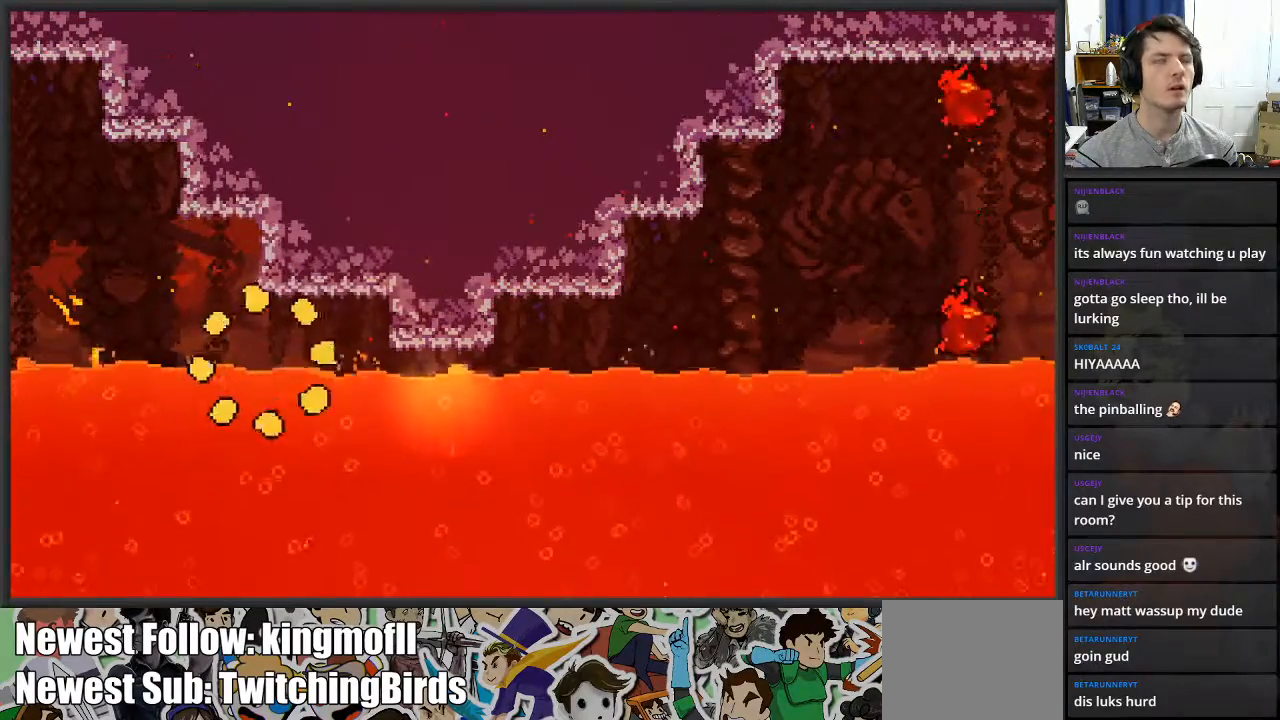
{"buttons": [], "left_stick": "center", "right_stick": "center", "events": []}